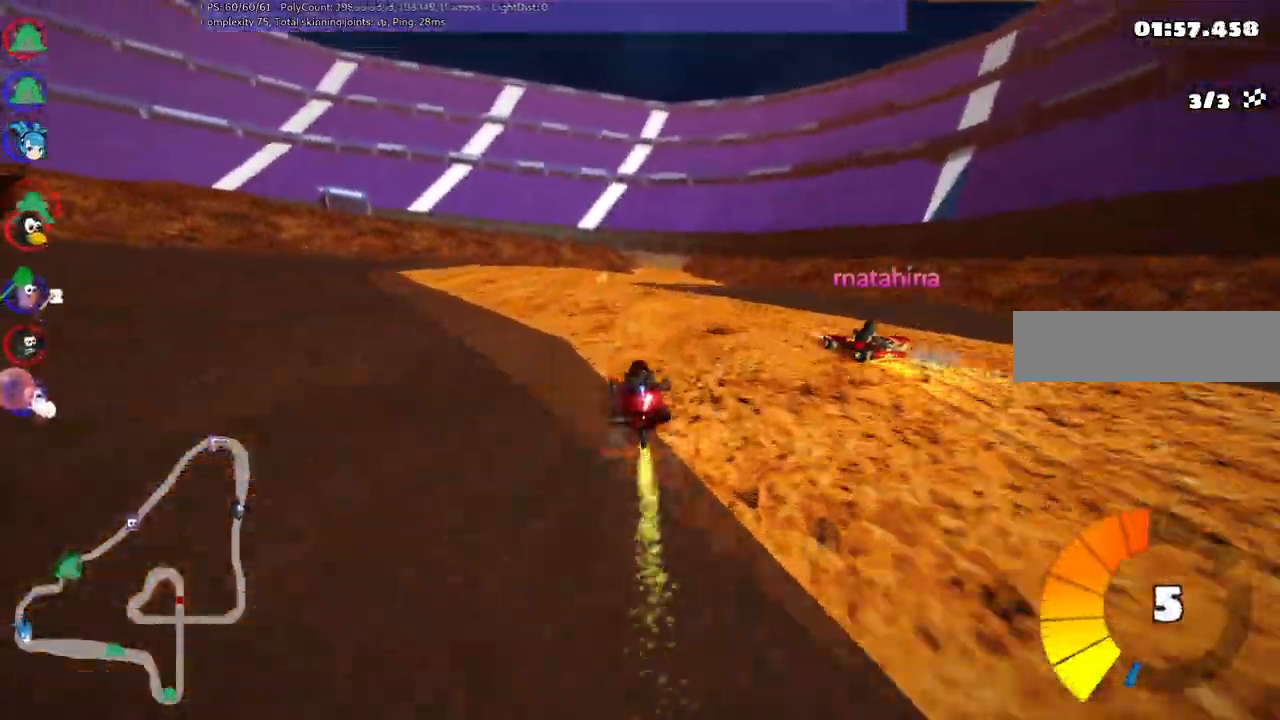
Gameplay with keyboard; each line is a JSON object with the keys held at the frame after it. "events" lists presses ("down") and releases ("up") of ".", "alt_r", "b", "comma", "ctrl_r", "d", "down", "f", "g", "h", "j", "k", "l", "left", "m", "n", "quote", "return", "right", "semicolon", "shift_r", "space", "super", "up" and "v" between this image and that frame as [ms after this image, input, new state], when the widget could be followed in between. No other keys are recorded. Mouse input is not recorded. Not read: / c.
{"keys": ["left", "m", "up"], "events": [[67, "left", "up"], [67, "m", "down"], [67, "right", "down"], [117, "left", "down"], [200, "right", "up"]]}
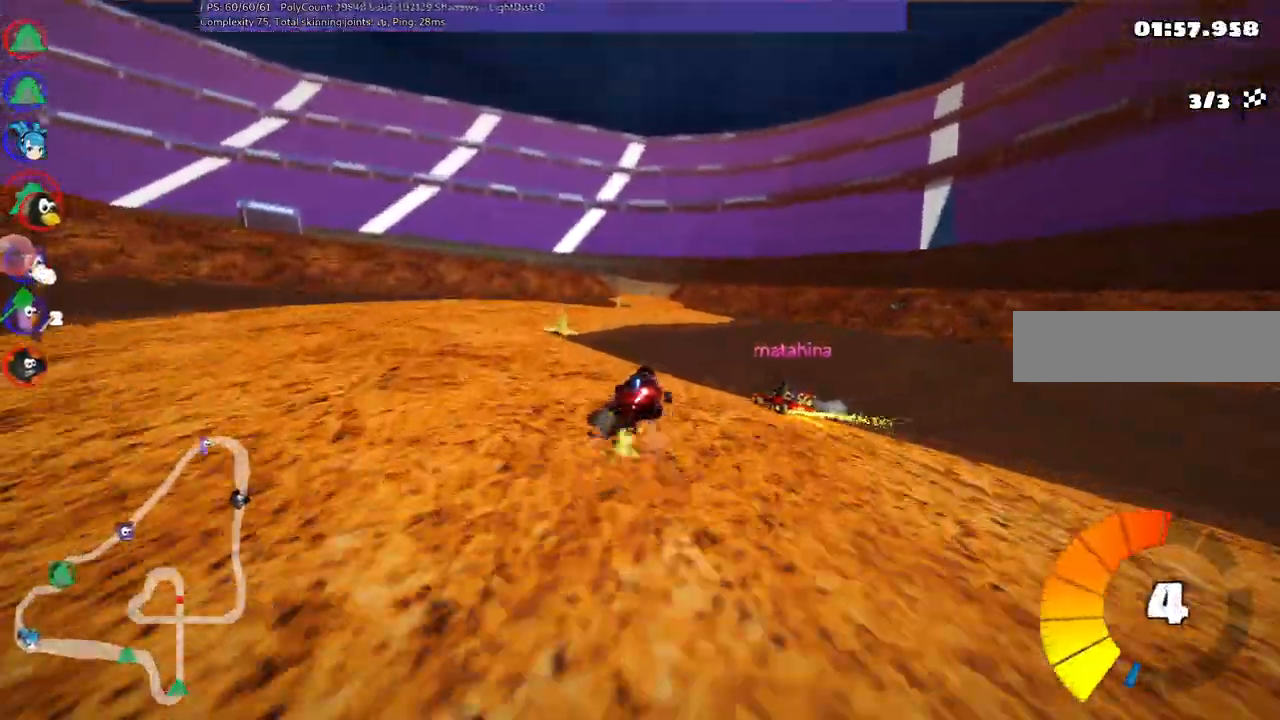
{"keys": ["left", "m", "up"], "events": []}
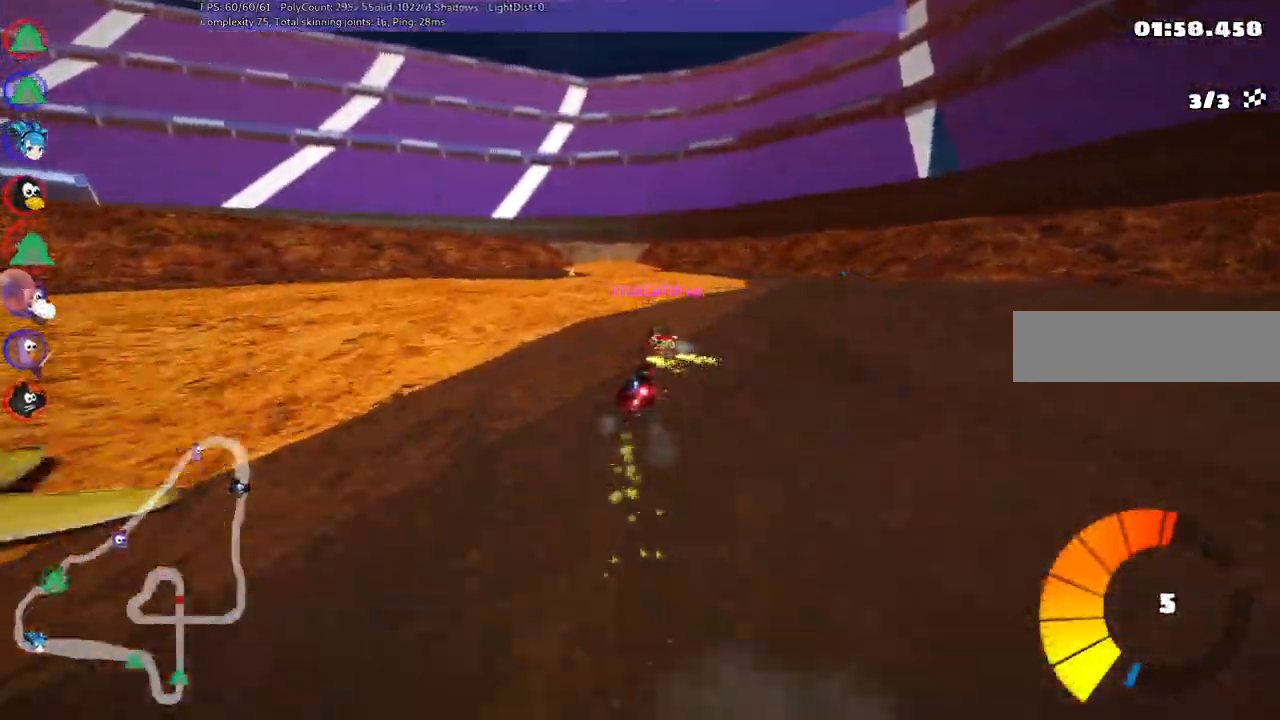
{"keys": ["left", "up"], "events": [[433, "m", "up"]]}
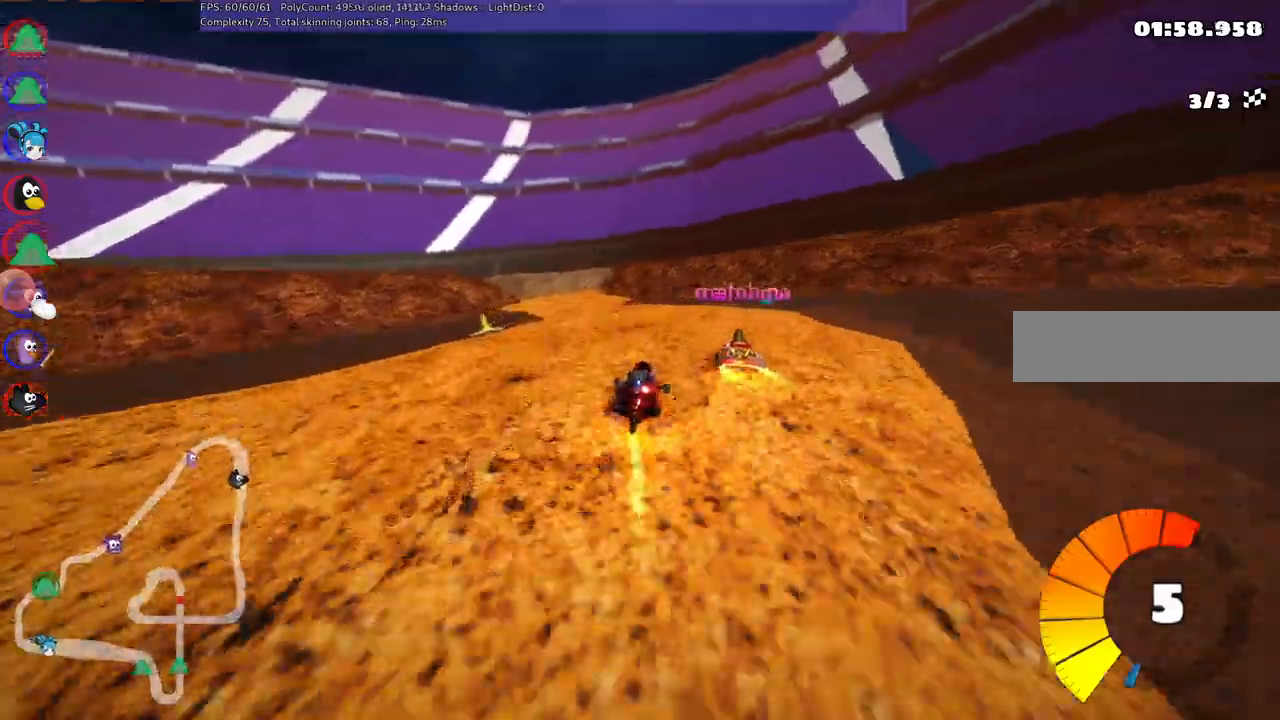
{"keys": ["up"], "events": [[17, "n", "down"], [117, "left", "up"], [167, "n", "up"], [400, "right", "down"], [500, "right", "up"]]}
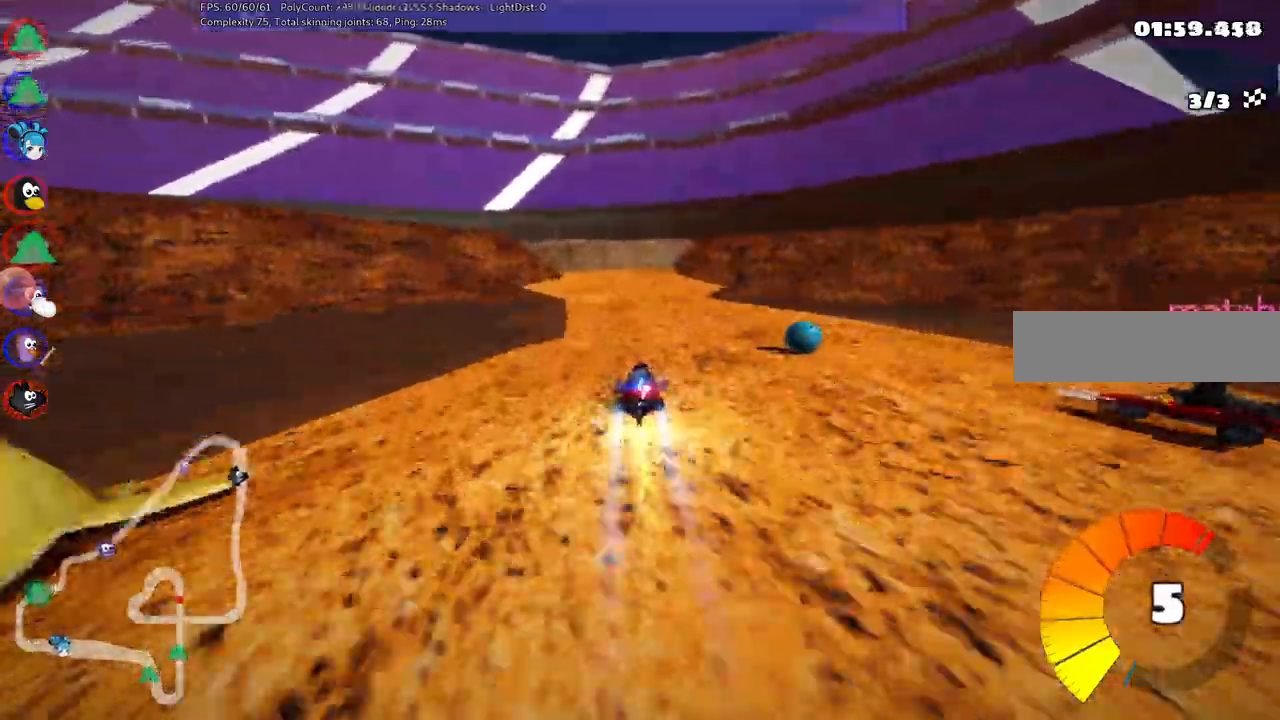
{"keys": ["left", "m", "right", "up"], "events": [[33, "left", "down"], [83, "m", "down"], [233, "right", "down"], [267, "left", "up"], [417, "left", "down"]]}